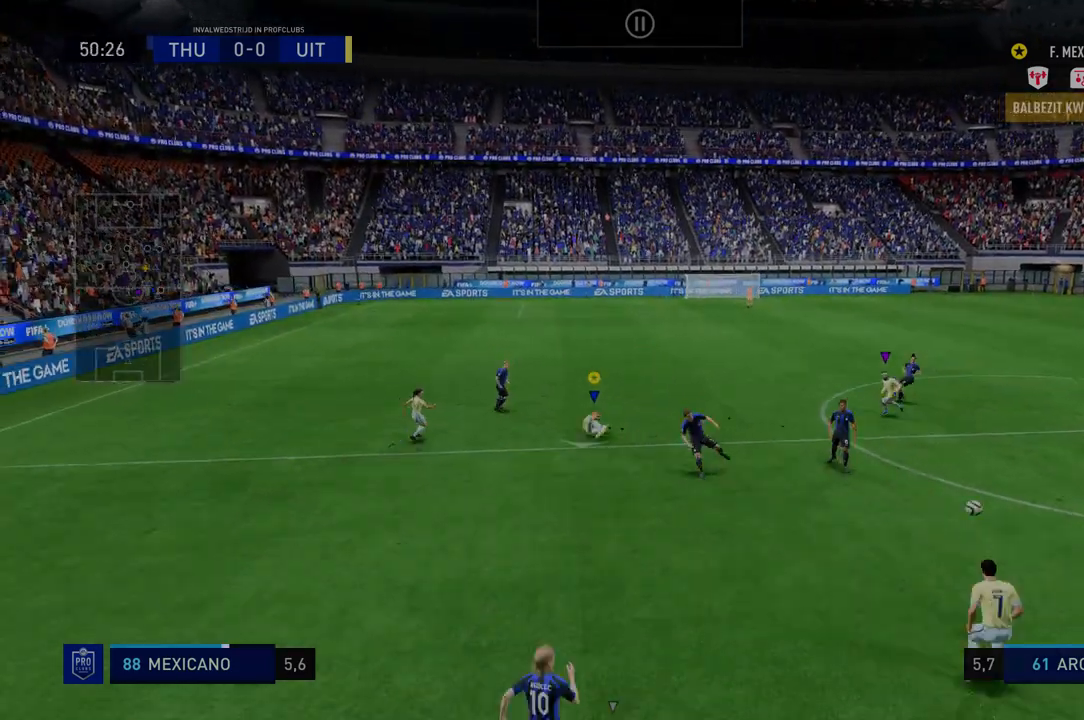
Gameplay with a controller (Xbox layout); each line is a JSON object with the inputs held at the frame after it (dt_ms = milliseconds from this image to that frame). "events" lists button and stick changes between this image and that frame as [ms after this image, input, new state], when the widget could be followed in between. Not read: L3 R3.
{"dt_ms": 535, "buttons": ["R2"], "left_stick": "down-right", "right_stick": "center", "events": []}
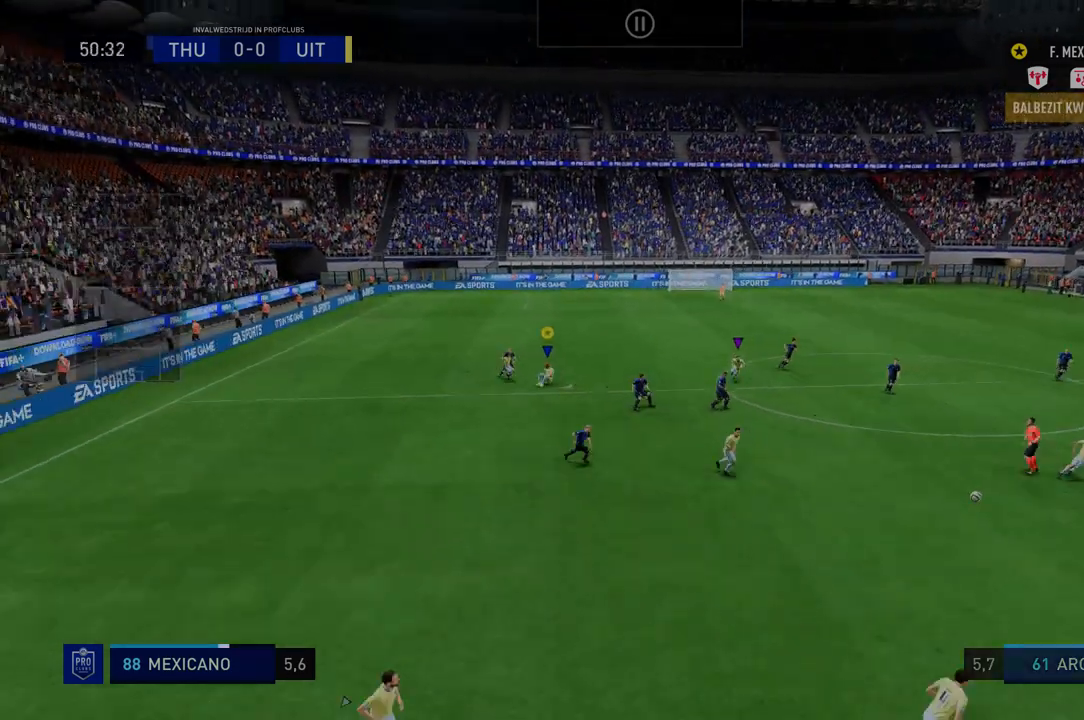
{"dt_ms": 499, "buttons": ["R2"], "left_stick": "down-right", "right_stick": "center", "events": []}
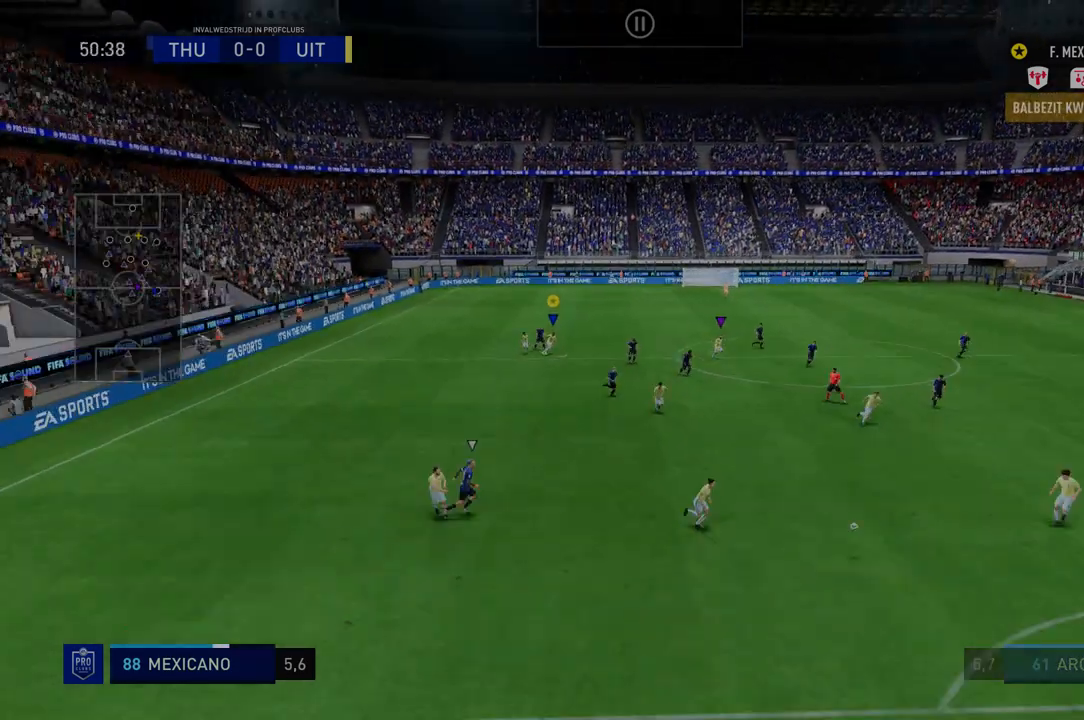
{"dt_ms": 498, "buttons": ["R2"], "left_stick": "down-right", "right_stick": "center", "events": []}
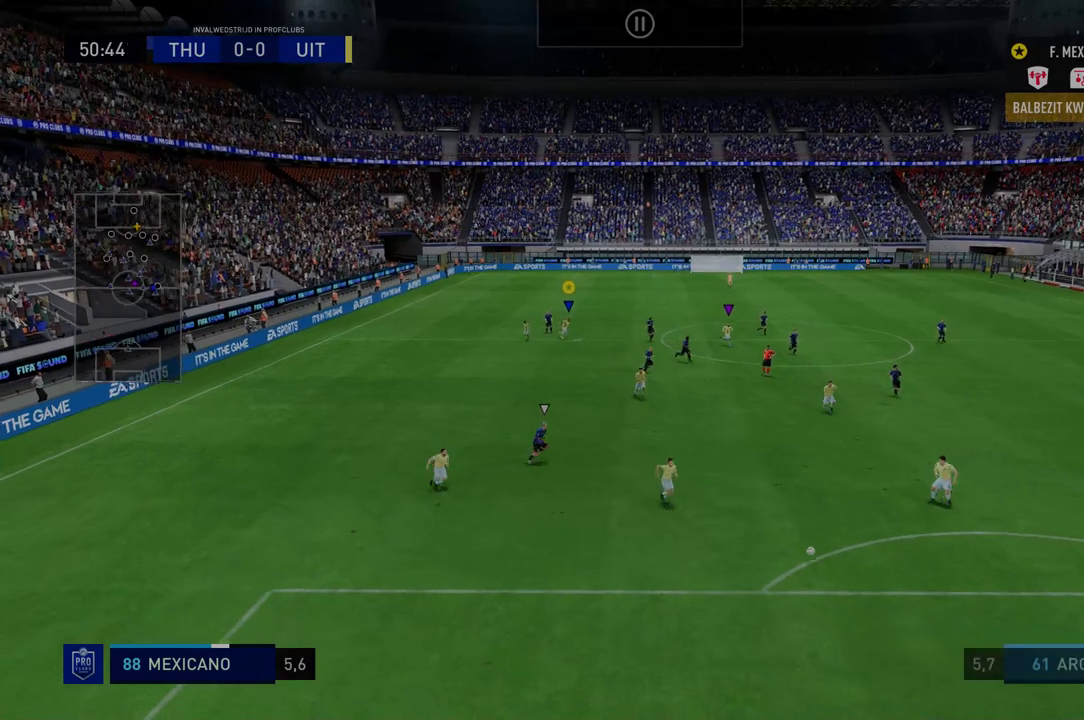
{"dt_ms": 499, "buttons": ["R2"], "left_stick": "down-right", "right_stick": "center", "events": []}
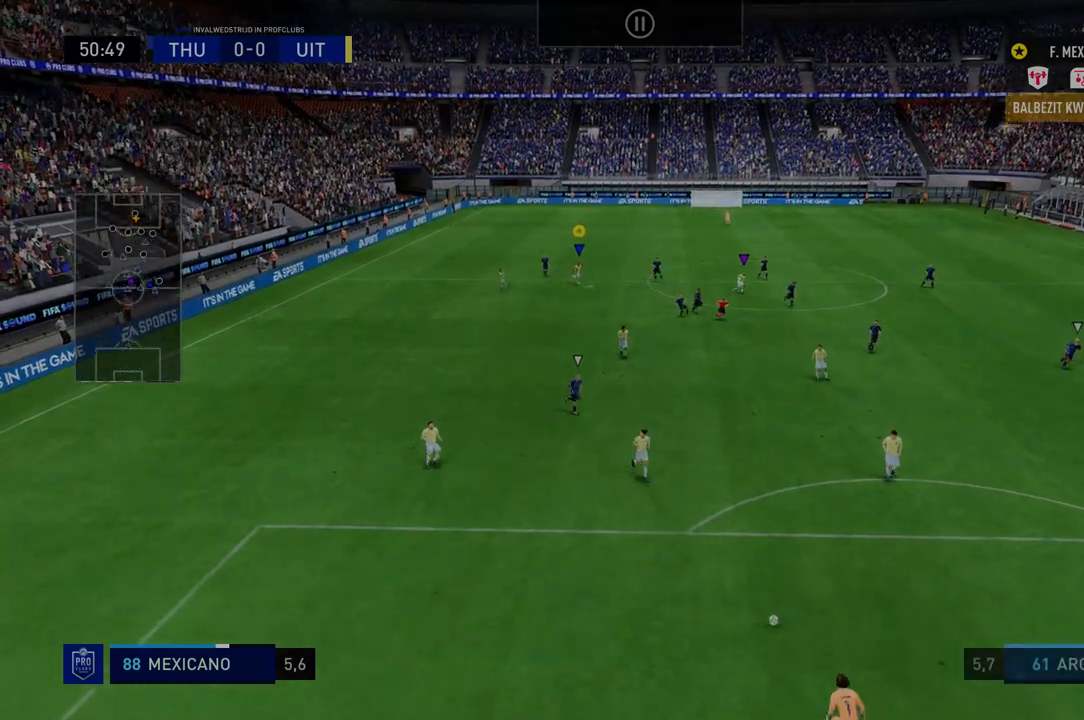
{"dt_ms": 499, "buttons": ["R2"], "left_stick": "down-right", "right_stick": "center", "events": []}
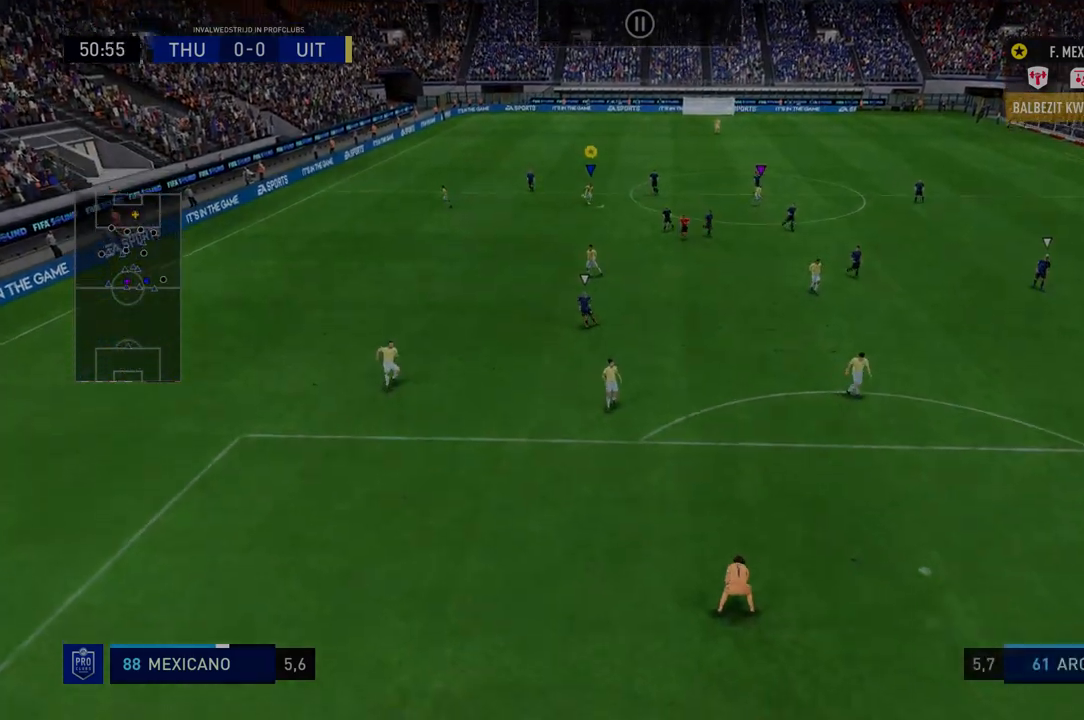
{"dt_ms": 499, "buttons": ["R2"], "left_stick": "down-right", "right_stick": "center", "events": [[214, "R2", "up"], [428, "R2", "down"]]}
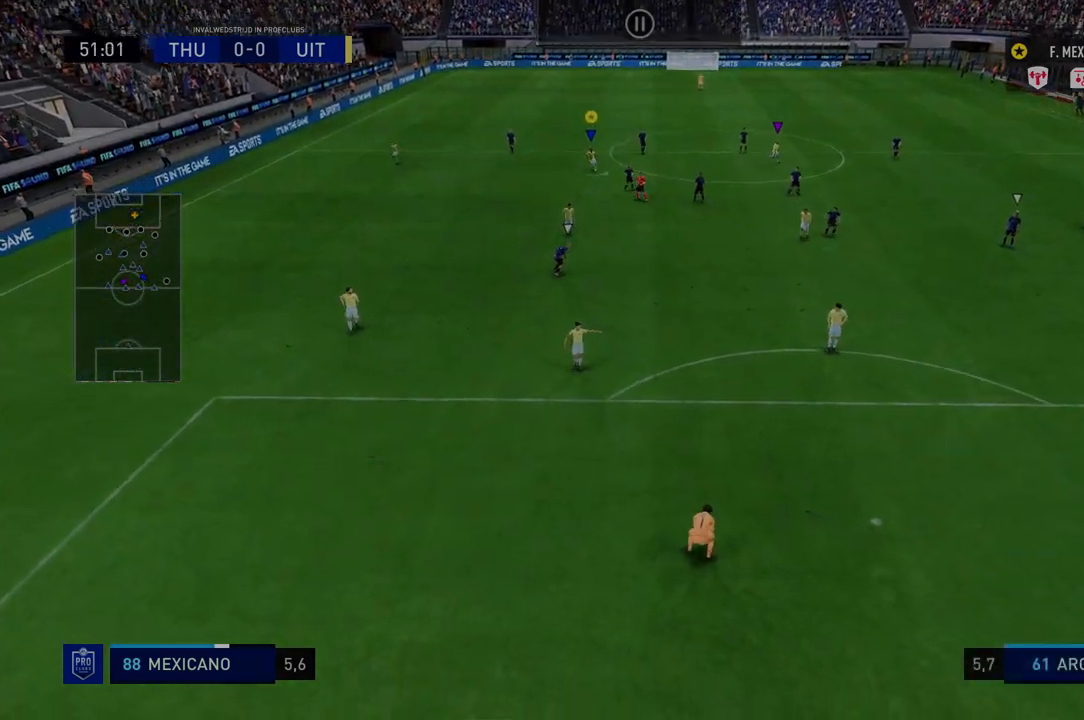
{"dt_ms": 499, "buttons": ["R2"], "left_stick": "down-right", "right_stick": "center", "events": []}
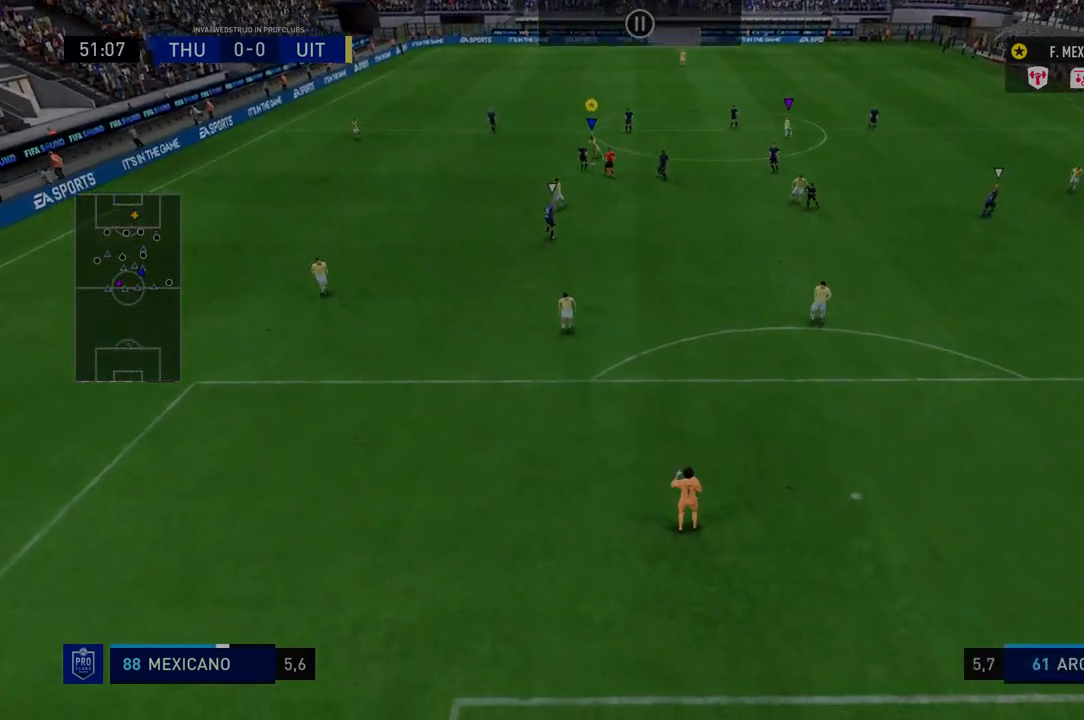
{"dt_ms": 499, "buttons": ["R2"], "left_stick": "down", "right_stick": "center", "events": [[36, "left_stick", "down"]]}
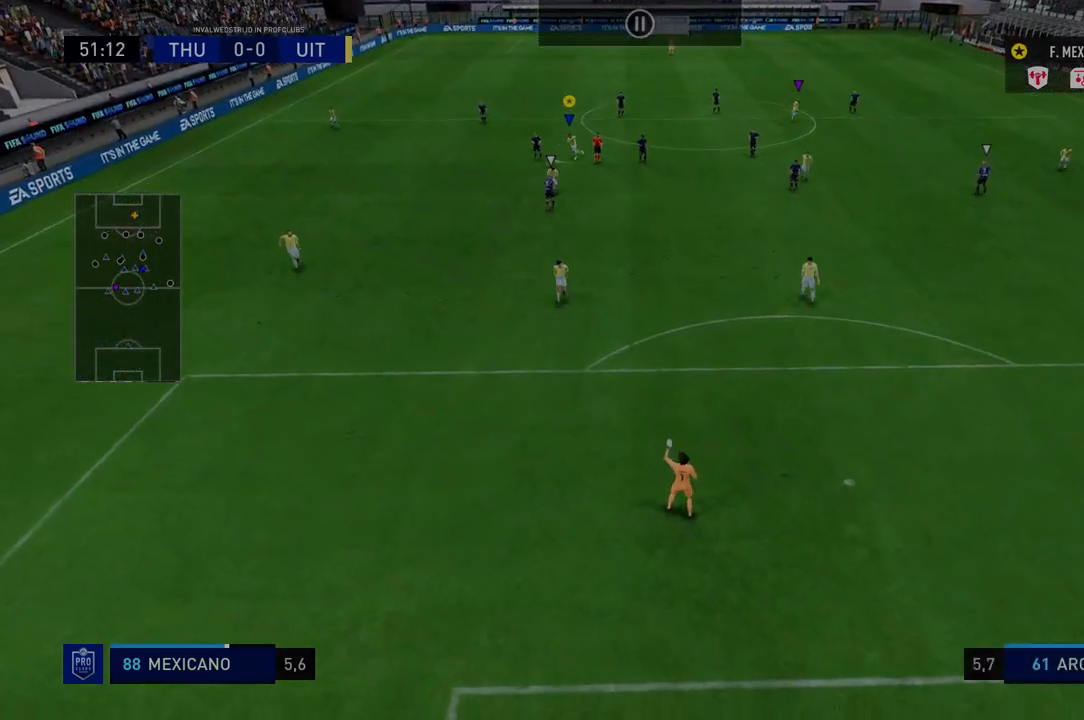
{"dt_ms": 499, "buttons": ["R2"], "left_stick": "down-right", "right_stick": "center", "events": [[392, "left_stick", "down-right"]]}
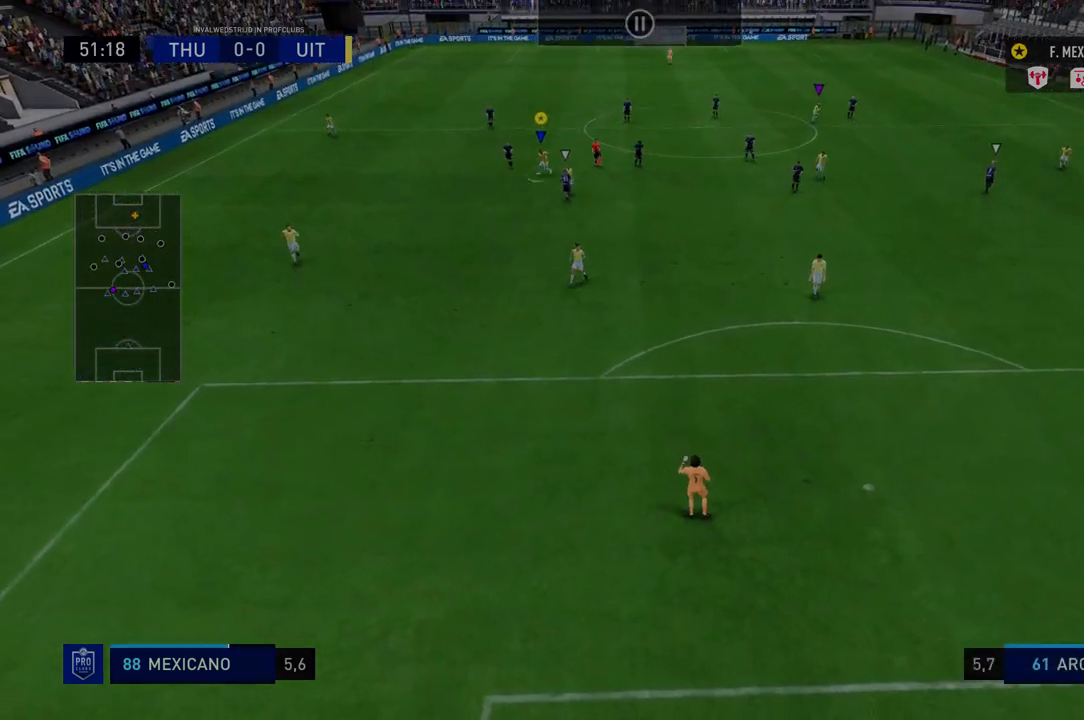
{"dt_ms": 499, "buttons": ["R2"], "left_stick": "down-right", "right_stick": "center", "events": []}
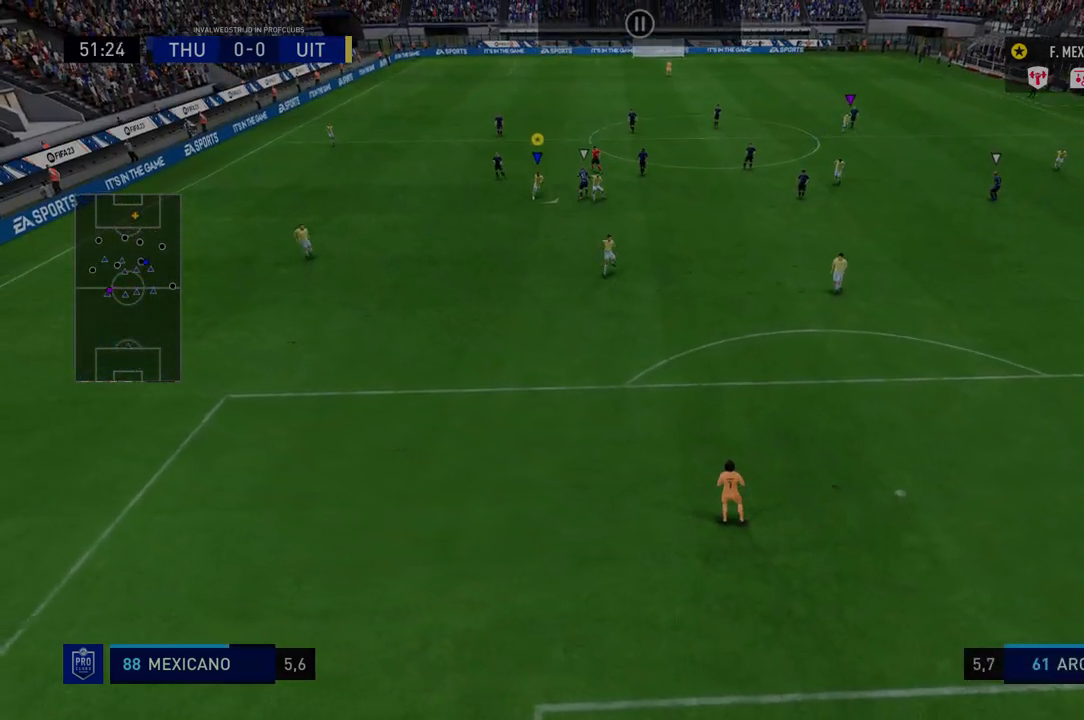
{"dt_ms": 498, "buttons": ["R2"], "left_stick": "right", "right_stick": "center", "events": [[463, "left_stick", "right"]]}
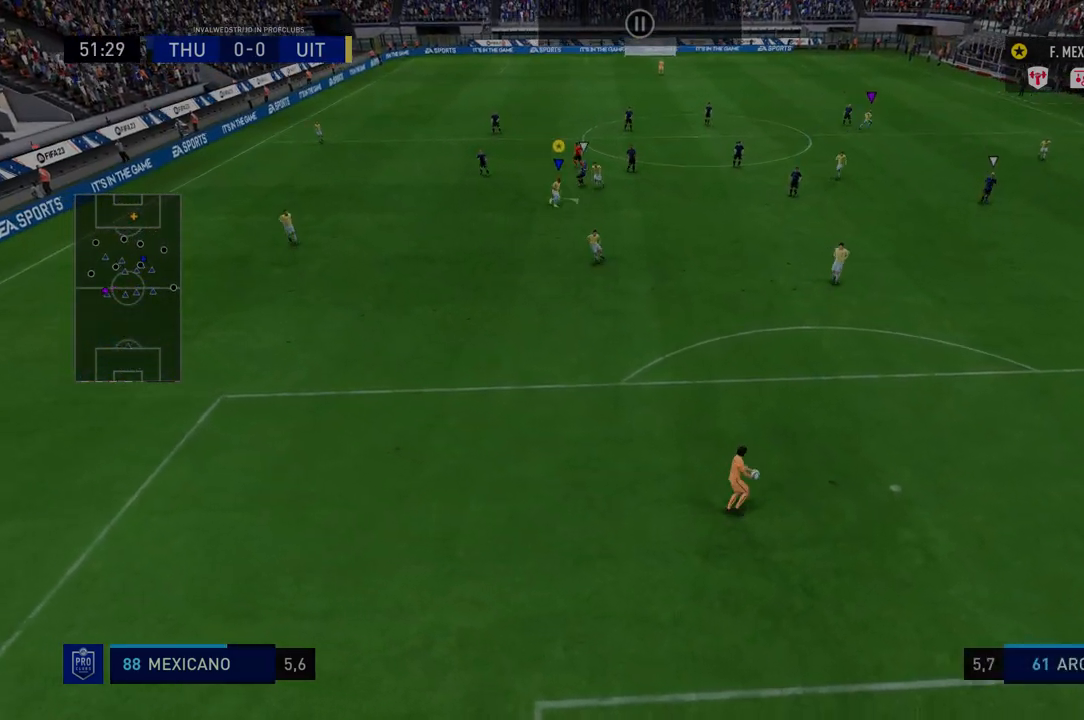
{"dt_ms": 499, "buttons": ["R2"], "left_stick": "center", "right_stick": "center", "events": [[321, "left_stick", "center"]]}
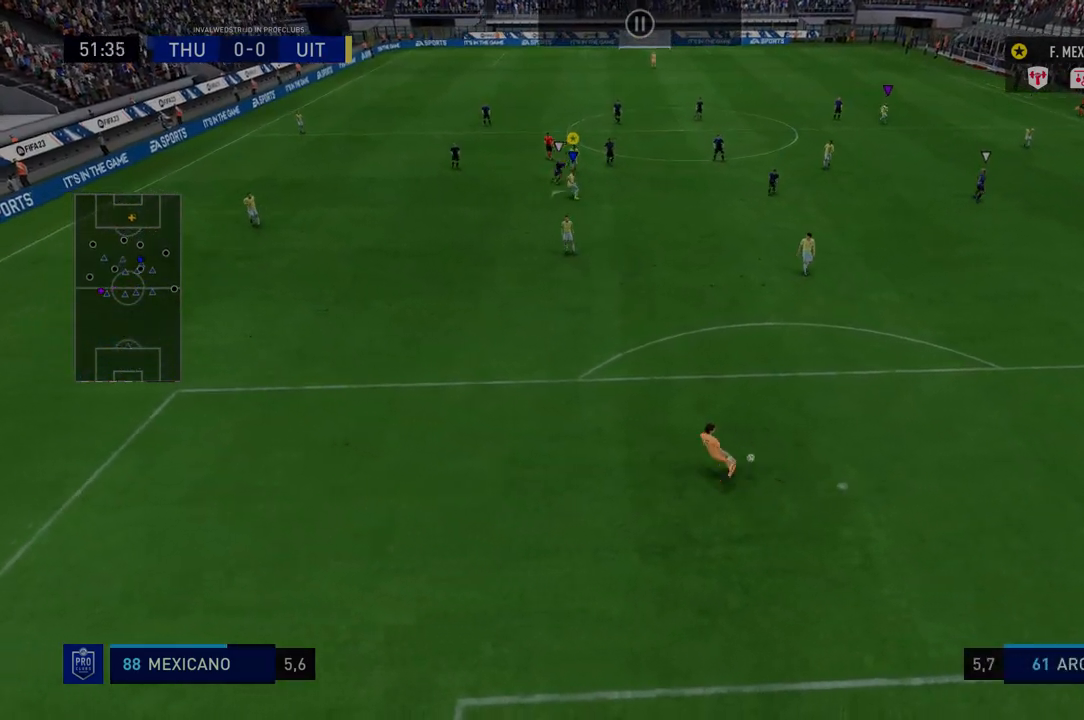
{"dt_ms": 499, "buttons": ["R2"], "left_stick": "center", "right_stick": "center", "events": [[72, "left_stick", "right"], [464, "left_stick", "center"]]}
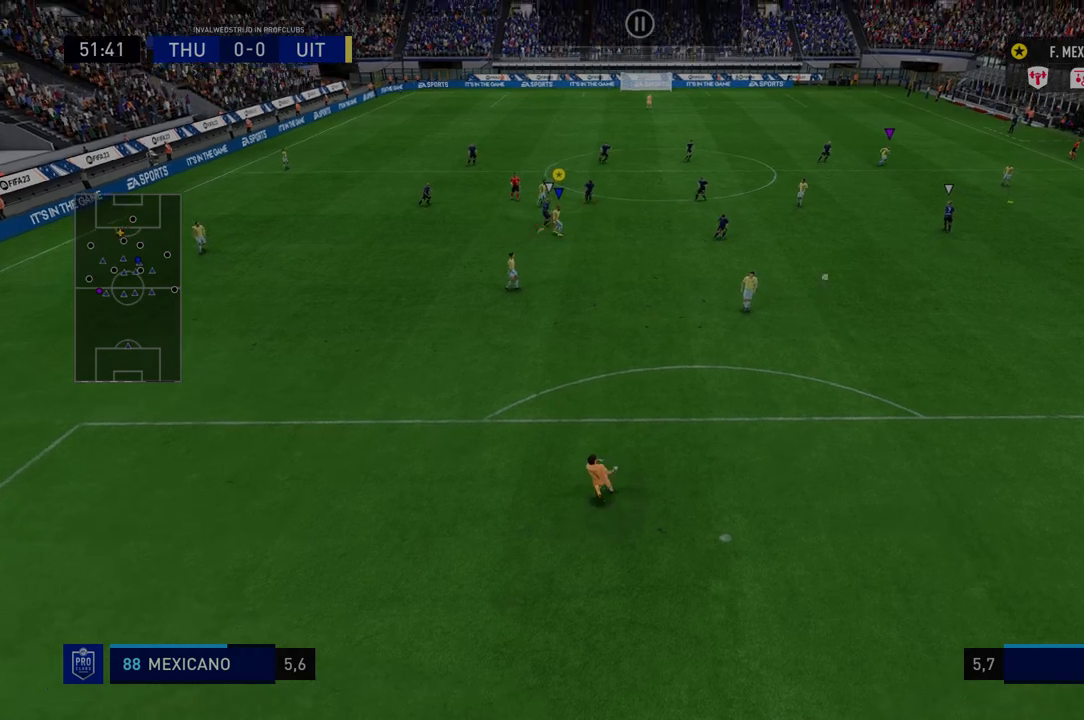
{"dt_ms": 499, "buttons": ["R2"], "left_stick": "right", "right_stick": "center", "events": [[285, "left_stick", "right"]]}
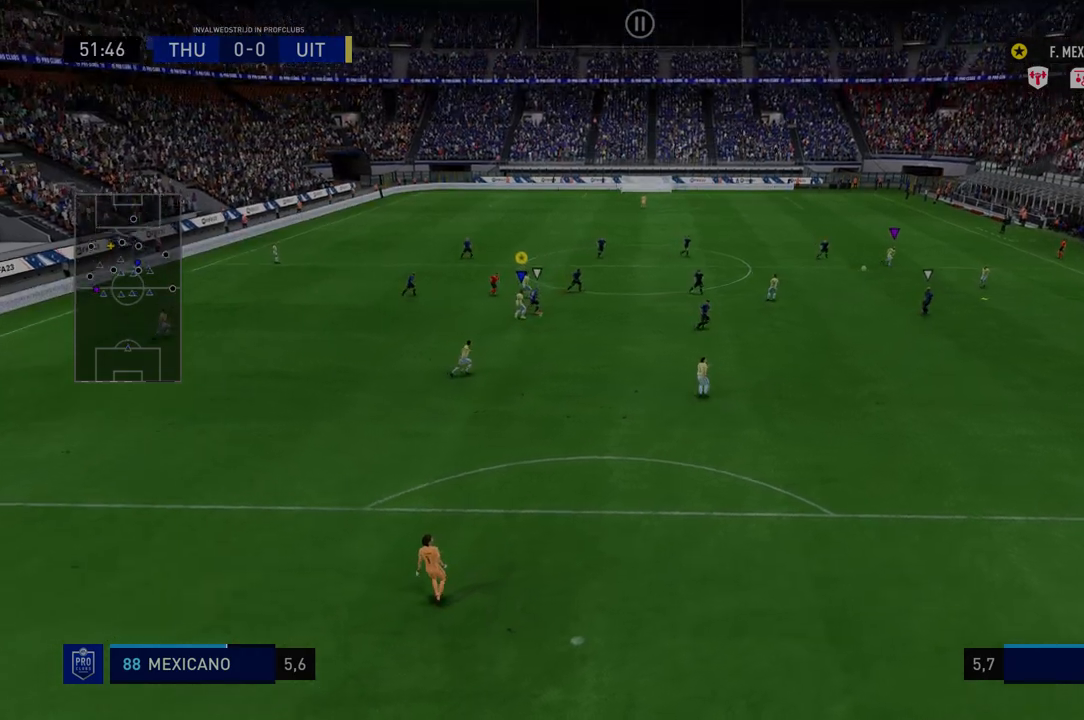
{"dt_ms": 499, "buttons": ["R2"], "left_stick": "right", "right_stick": "center", "events": []}
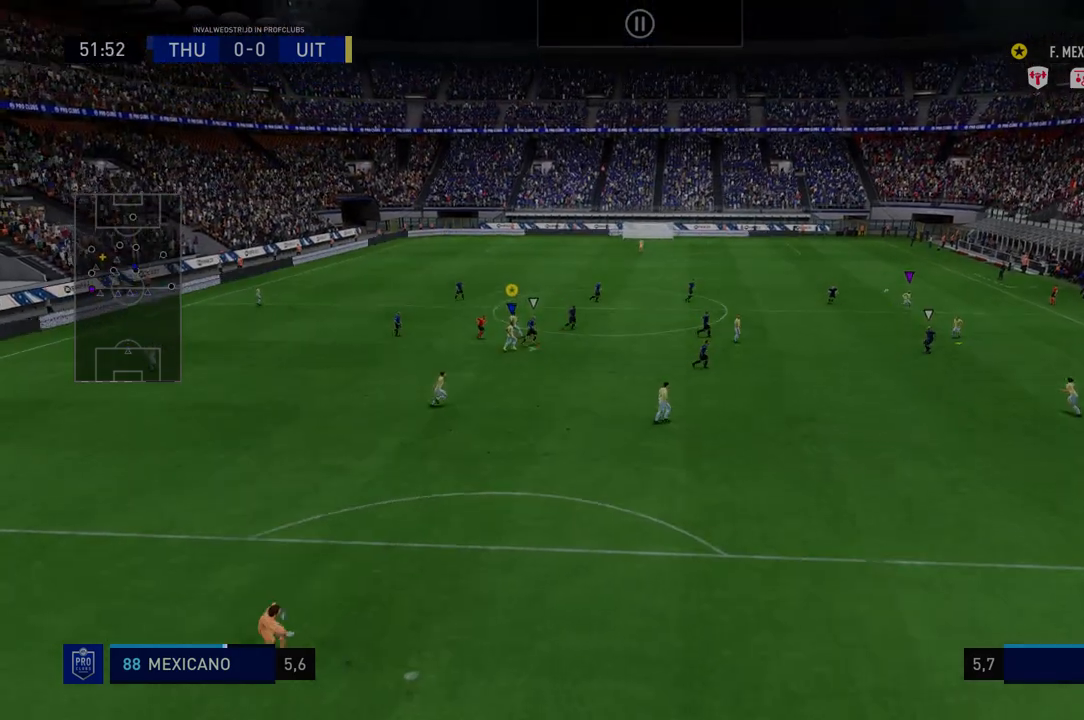
{"dt_ms": 499, "buttons": ["R2"], "left_stick": "right", "right_stick": "center", "events": []}
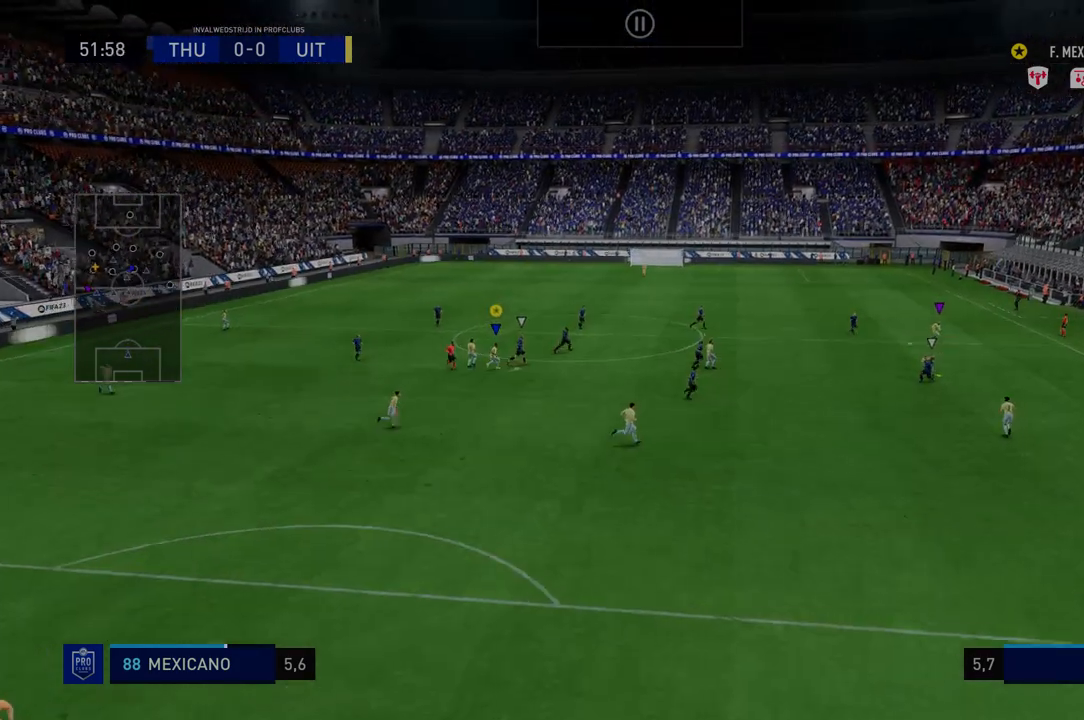
{"dt_ms": 499, "buttons": ["R2"], "left_stick": "right", "right_stick": "center", "events": []}
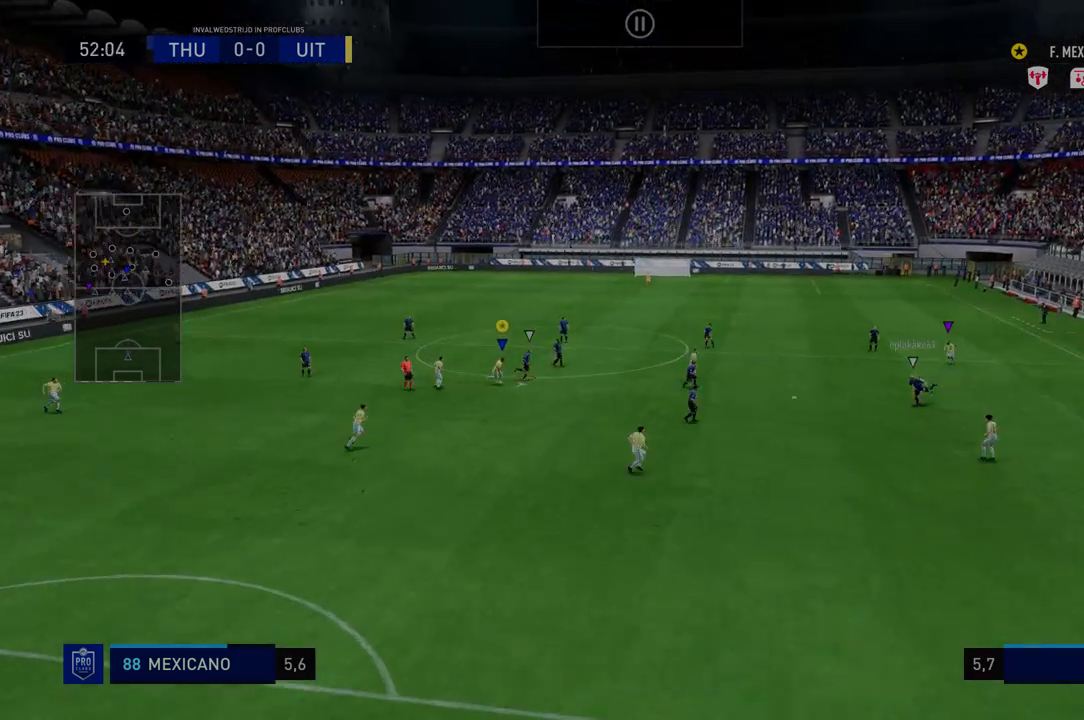
{"dt_ms": 499, "buttons": ["R2"], "left_stick": "right", "right_stick": "center", "events": []}
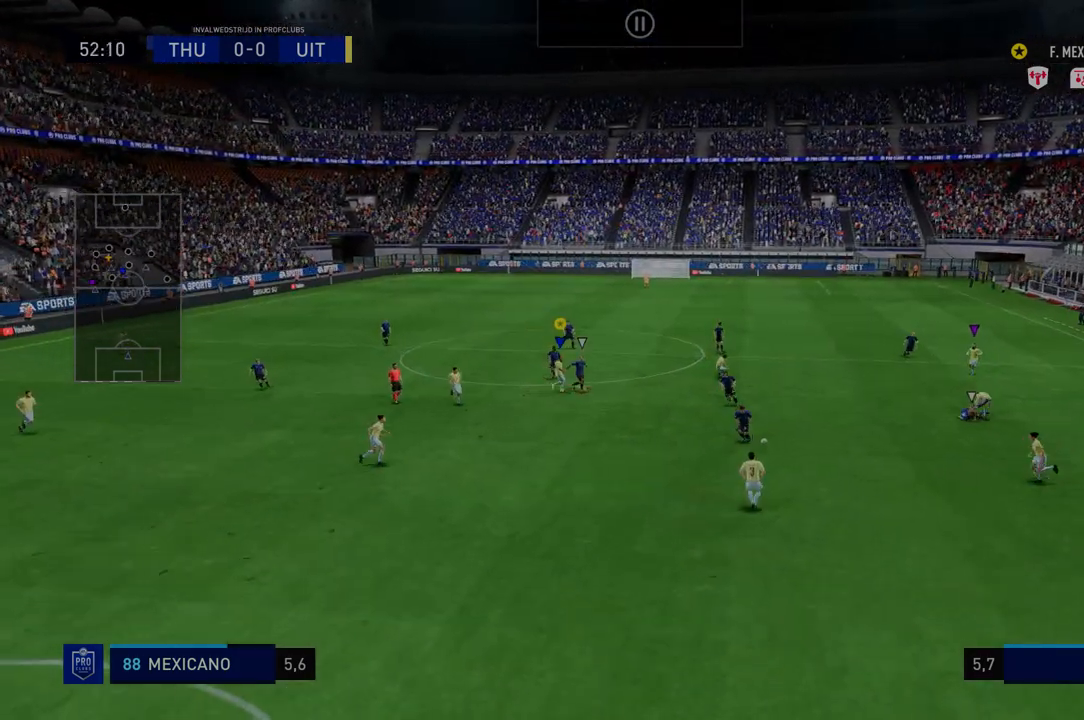
{"dt_ms": 498, "buttons": ["R2"], "left_stick": "down-right", "right_stick": "center", "events": [[35, "left_stick", "down-right"]]}
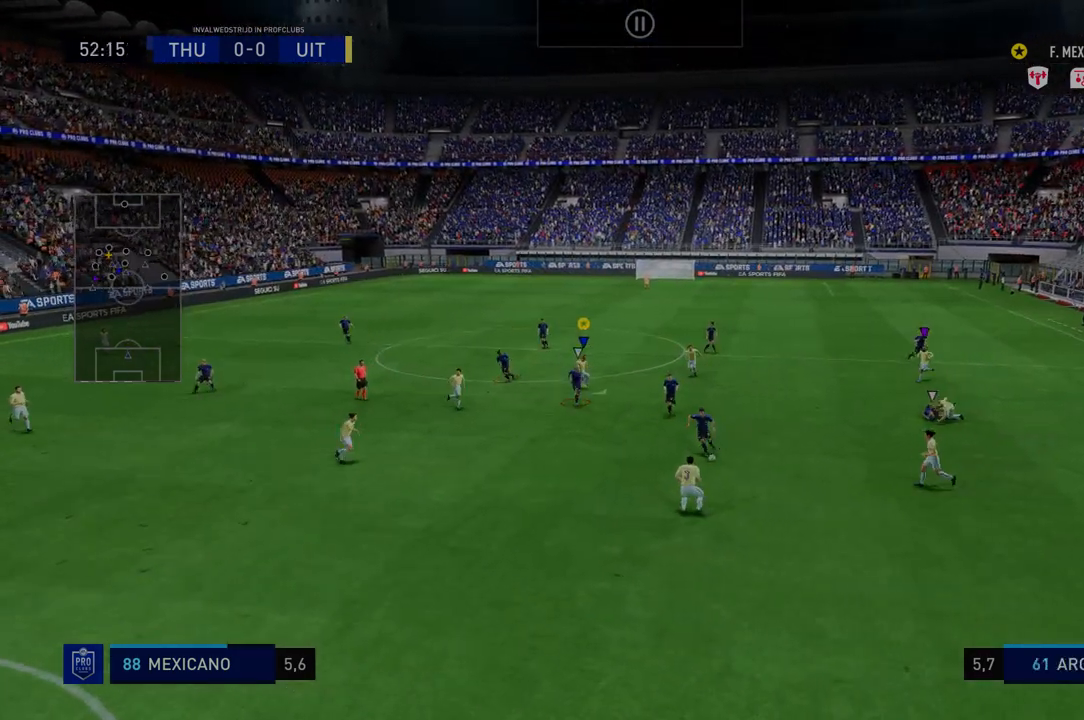
{"dt_ms": 499, "buttons": ["R2"], "left_stick": "down", "right_stick": "center", "events": [[428, "left_stick", "down"]]}
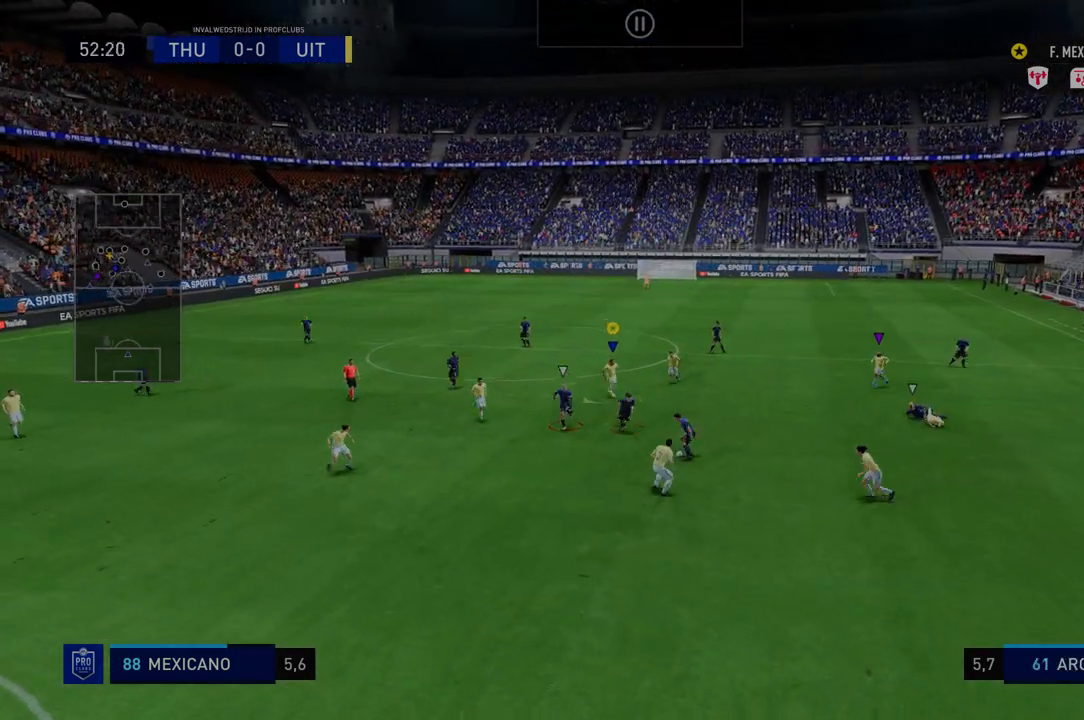
{"dt_ms": 499, "buttons": ["R2"], "left_stick": "down", "right_stick": "center", "events": []}
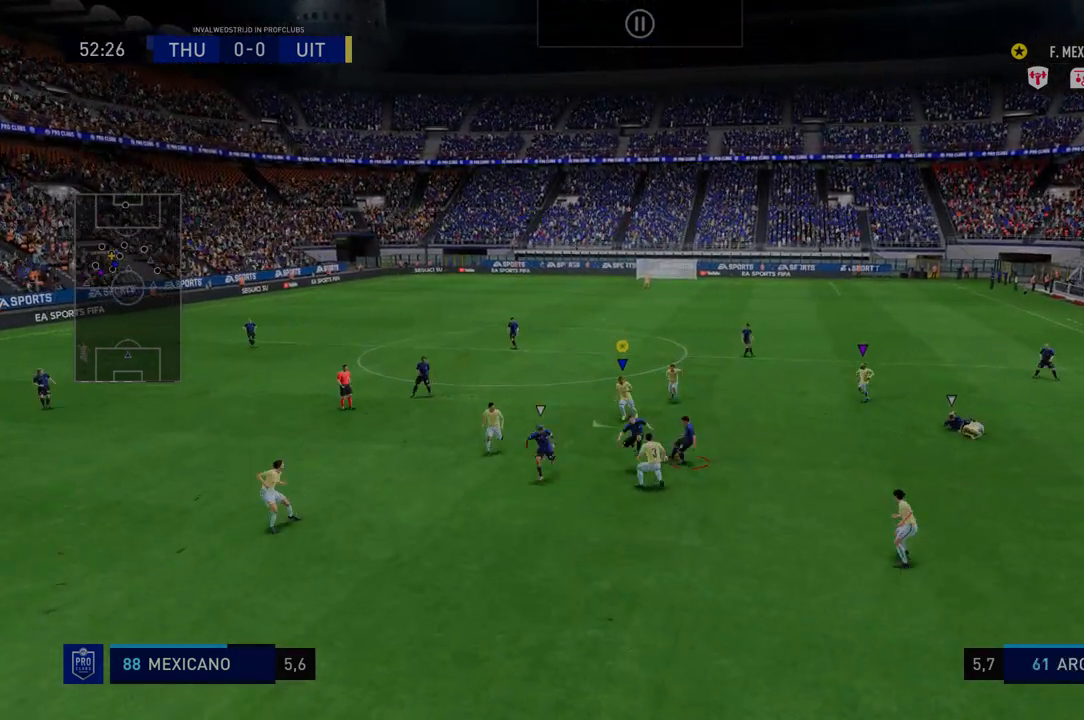
{"dt_ms": 499, "buttons": ["R2"], "left_stick": "down", "right_stick": "center", "events": []}
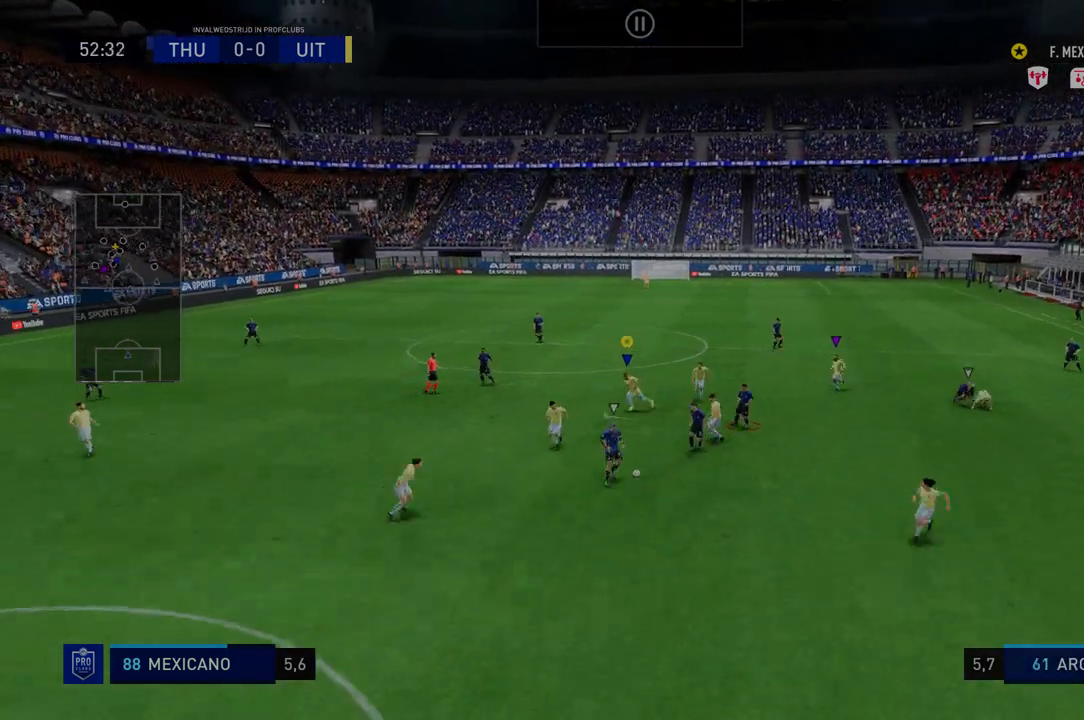
{"dt_ms": 499, "buttons": ["R2"], "left_stick": "down", "right_stick": "center", "events": [[178, "left_stick", "down-right"], [321, "left_stick", "down"]]}
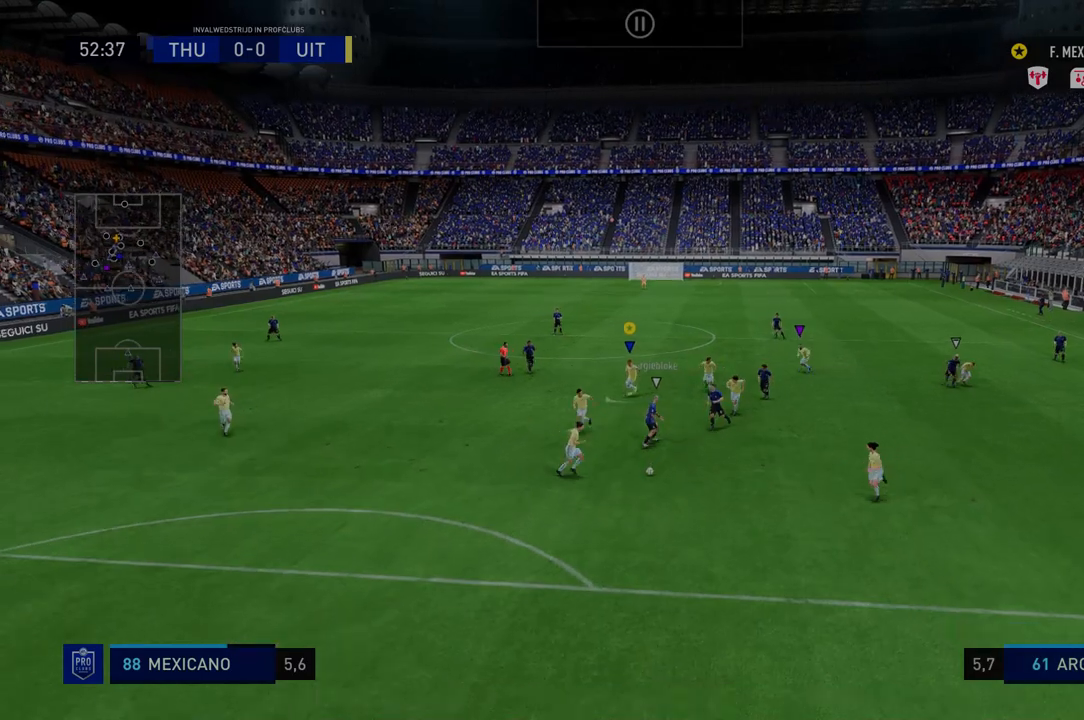
{"dt_ms": 499, "buttons": ["R2"], "left_stick": "down", "right_stick": "center", "events": []}
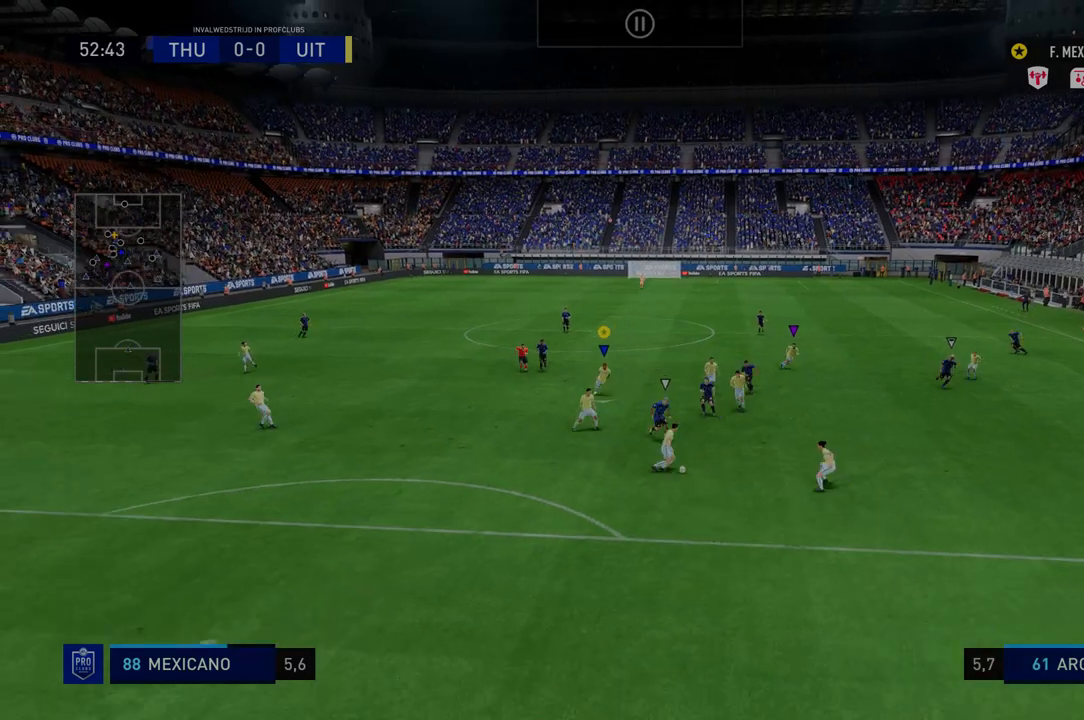
{"dt_ms": 499, "buttons": ["R2"], "left_stick": "down-right", "right_stick": "center", "events": [[427, "left_stick", "down-right"]]}
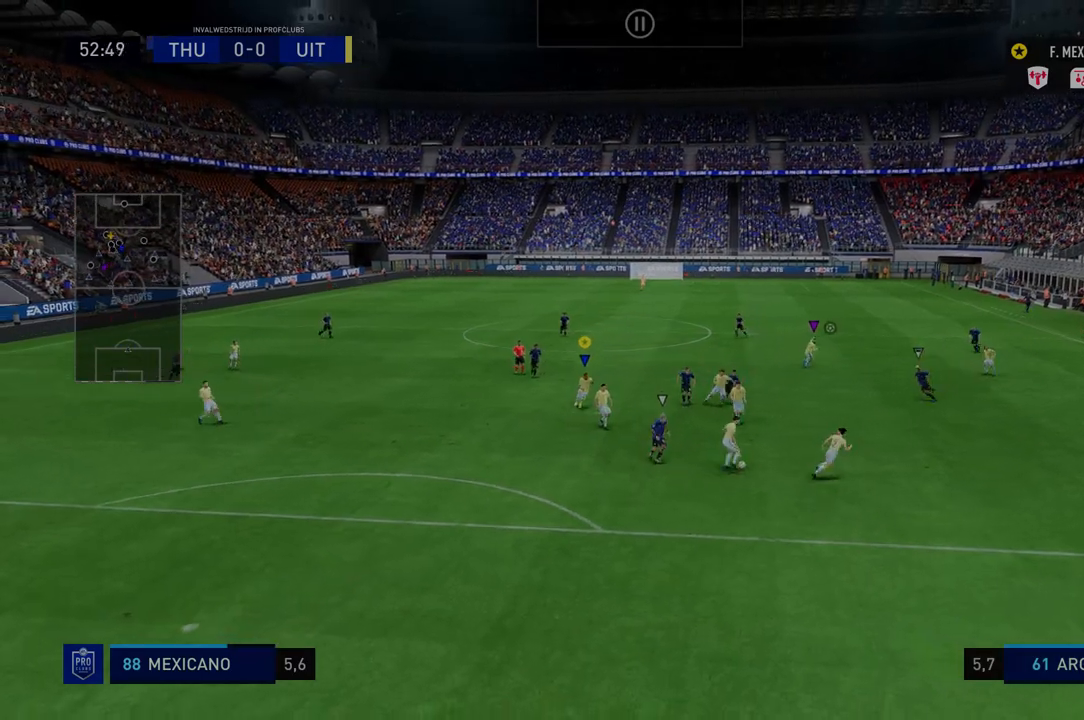
{"dt_ms": 499, "buttons": ["R2"], "left_stick": "right", "right_stick": "center", "events": [[285, "left_stick", "right"]]}
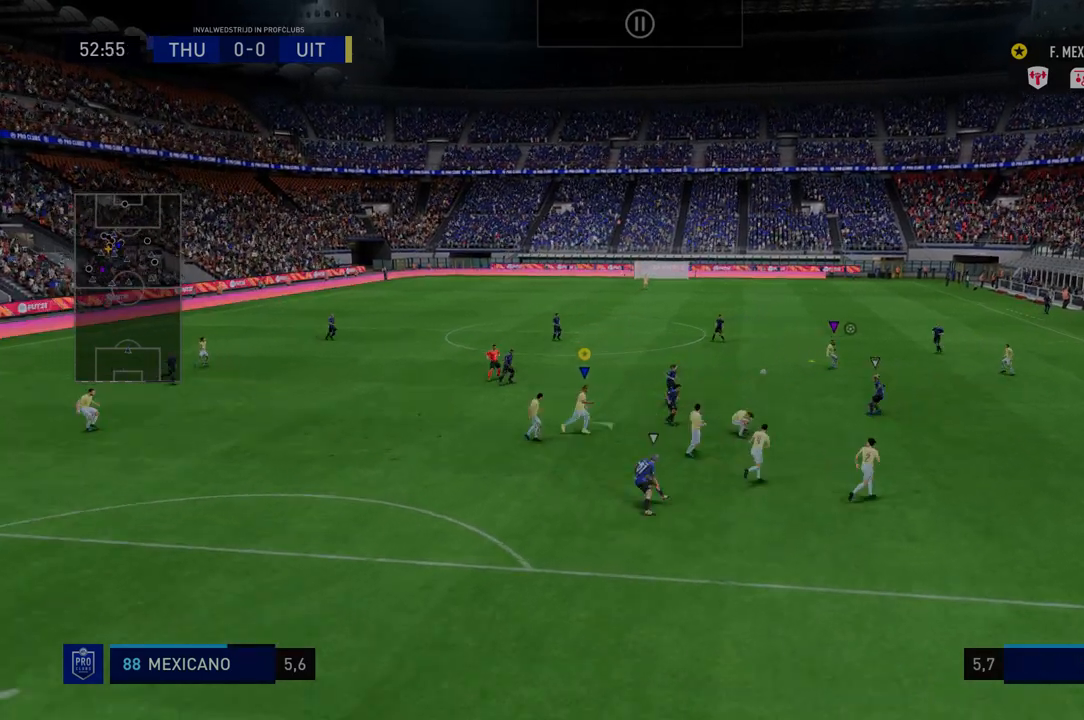
{"dt_ms": 498, "buttons": ["R2"], "left_stick": "right", "right_stick": "center", "events": []}
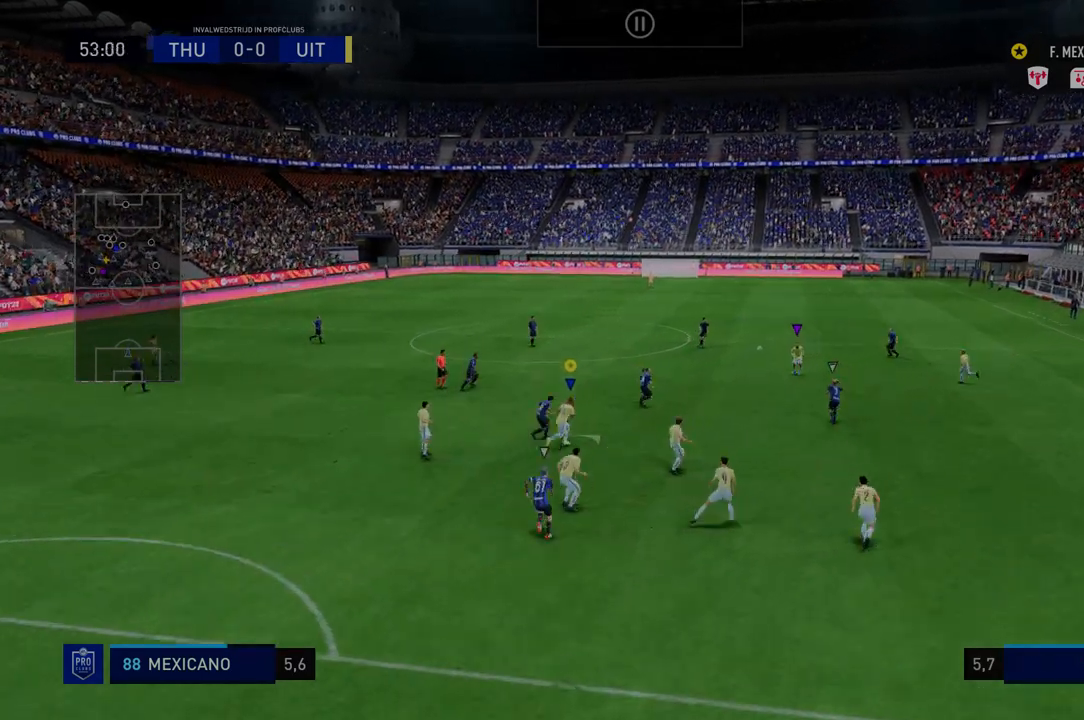
{"dt_ms": 998, "buttons": ["R2"], "left_stick": "center", "right_stick": "center"}
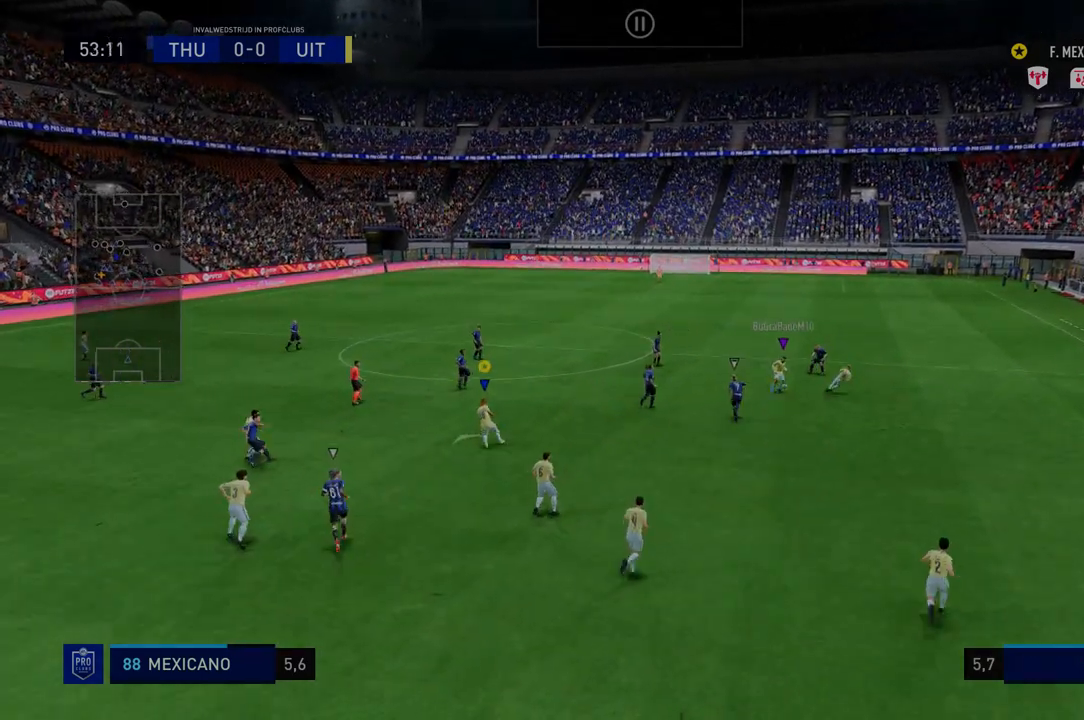
{"dt_ms": 499, "buttons": ["R2"], "left_stick": "right", "right_stick": "center", "events": [[178, "left_stick", "up-right"], [356, "left_stick", "right"]]}
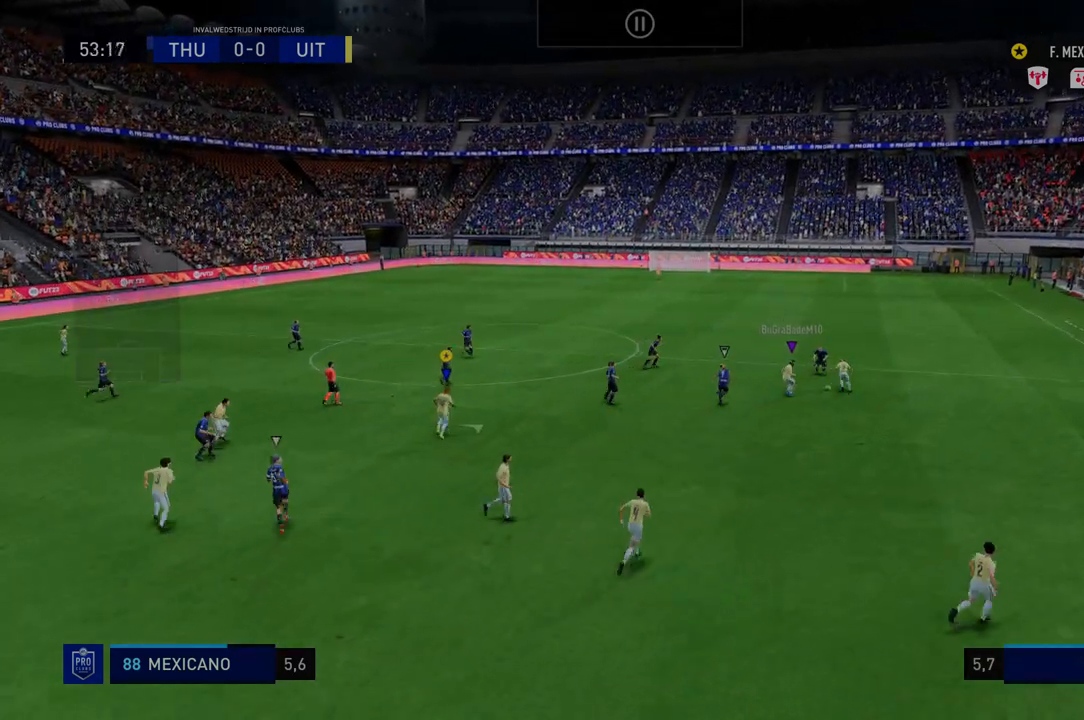
{"dt_ms": 499, "buttons": ["R2"], "left_stick": "right", "right_stick": "center", "events": []}
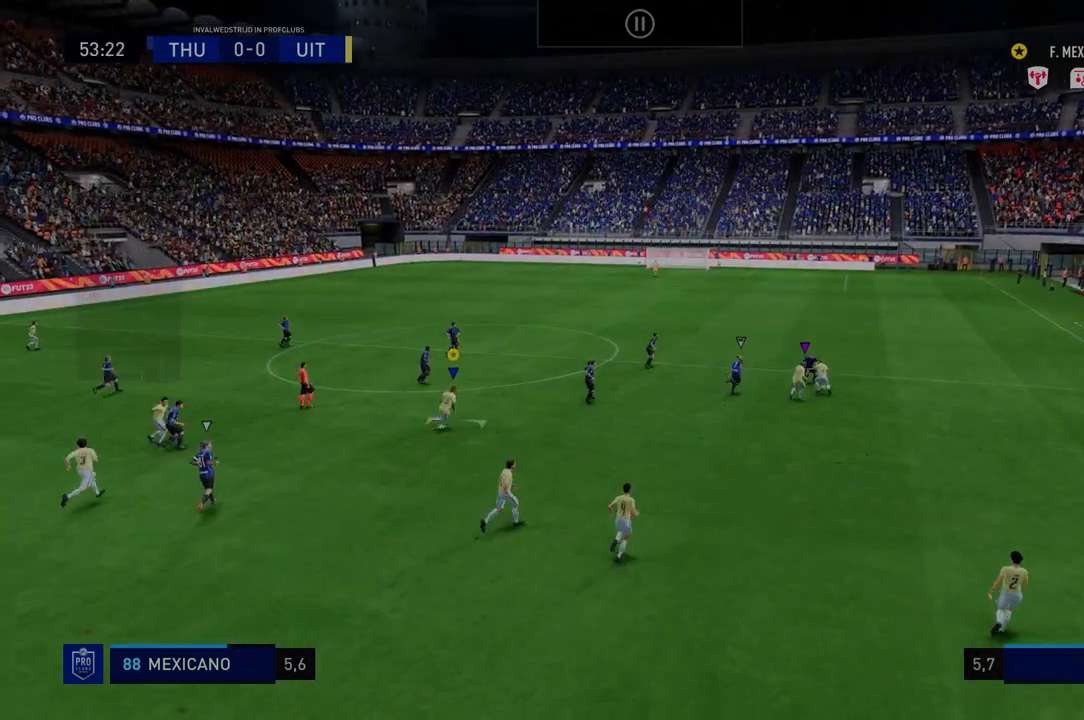
{"dt_ms": 534, "buttons": ["R2"], "left_stick": "right", "right_stick": "center", "events": []}